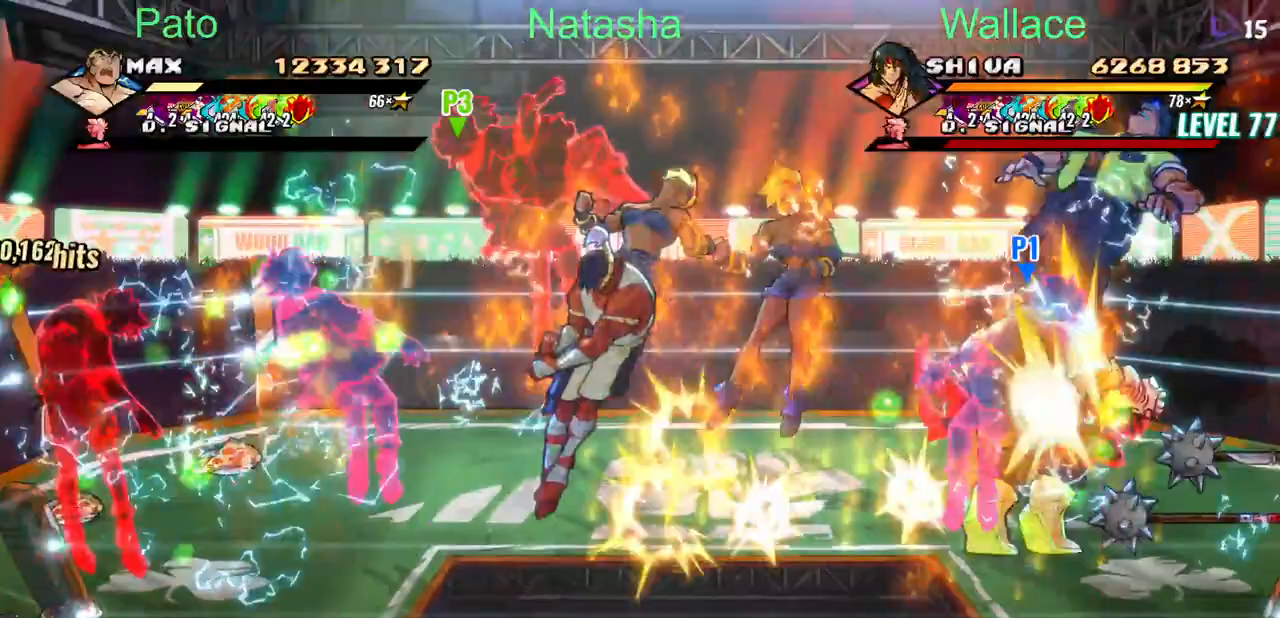
Gameplay with a controller (PlayStation layout); each line is a JSON object with the inputs held at the frame after it (dt_ms = milliseconds from this image to that frame). "events" lists button and stick changes between this image and that frame as [ms after this image, input, new state], when the widget could be followed in between. Not read: L1 L3 R3 left_stick right_stick.
{"dt_ms": 500, "buttons": ["DPAD_UP", "DPAD_LEFT"], "events": [[67, "DPAD_LEFT", "down"]]}
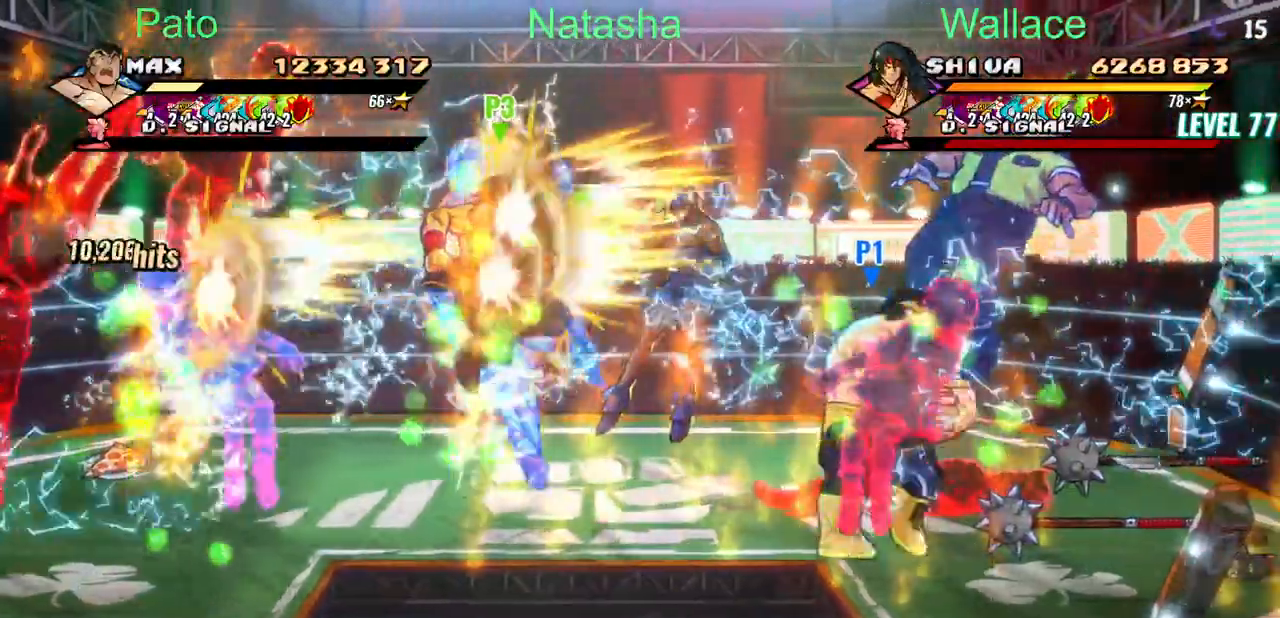
{"dt_ms": 500, "buttons": ["DPAD_LEFT"]}
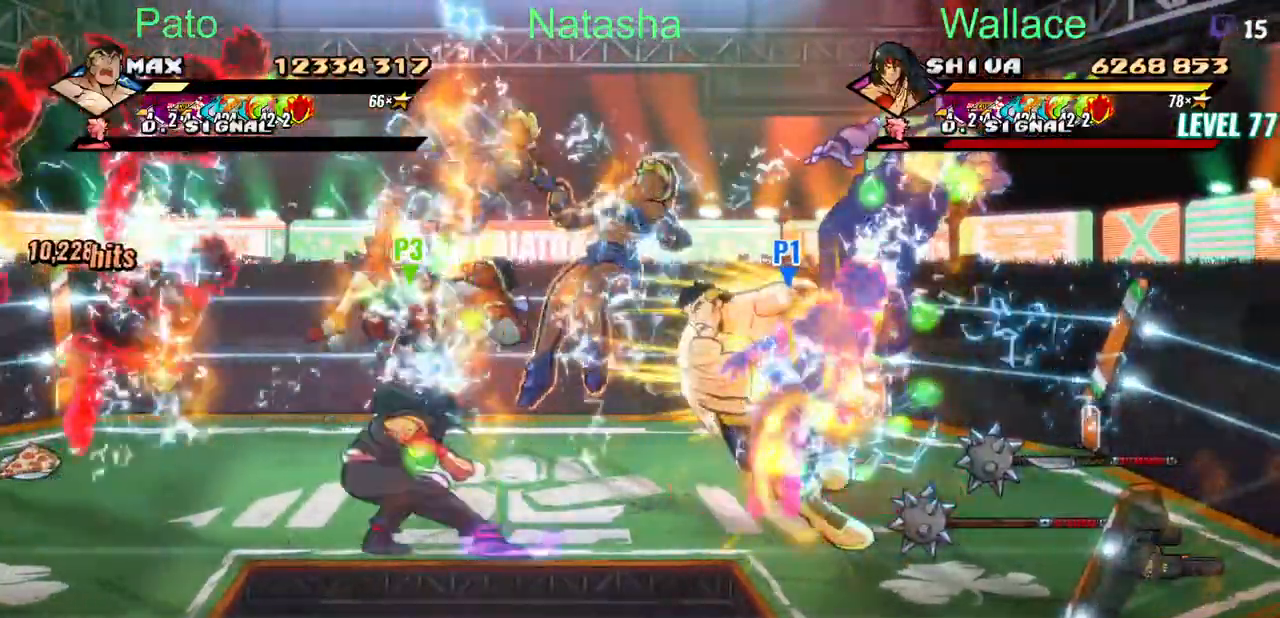
{"dt_ms": 500, "buttons": ["DPAD_UP"], "events": [[167, "DPAD_LEFT", "up"], [217, "DPAD_UP", "down"]]}
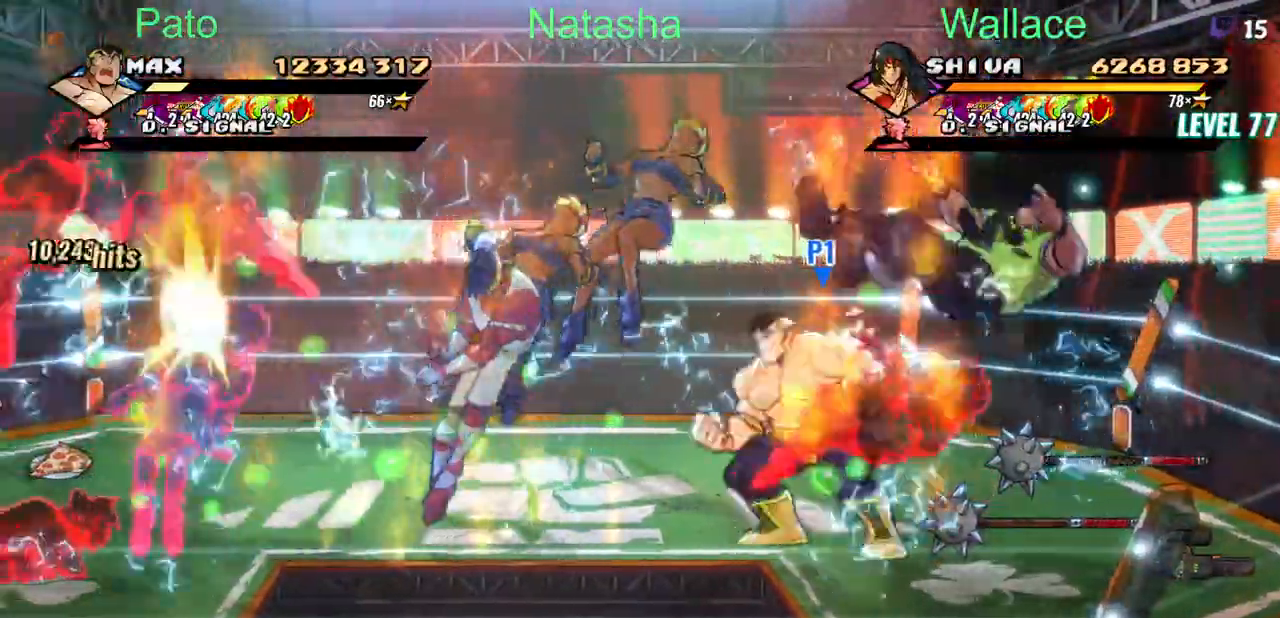
{"dt_ms": 500, "buttons": ["DPAD_UP", "DPAD_LEFT"], "events": [[33, "DPAD_LEFT", "down"], [33, "DPAD_UP", "up"], [200, "DPAD_UP", "down"]]}
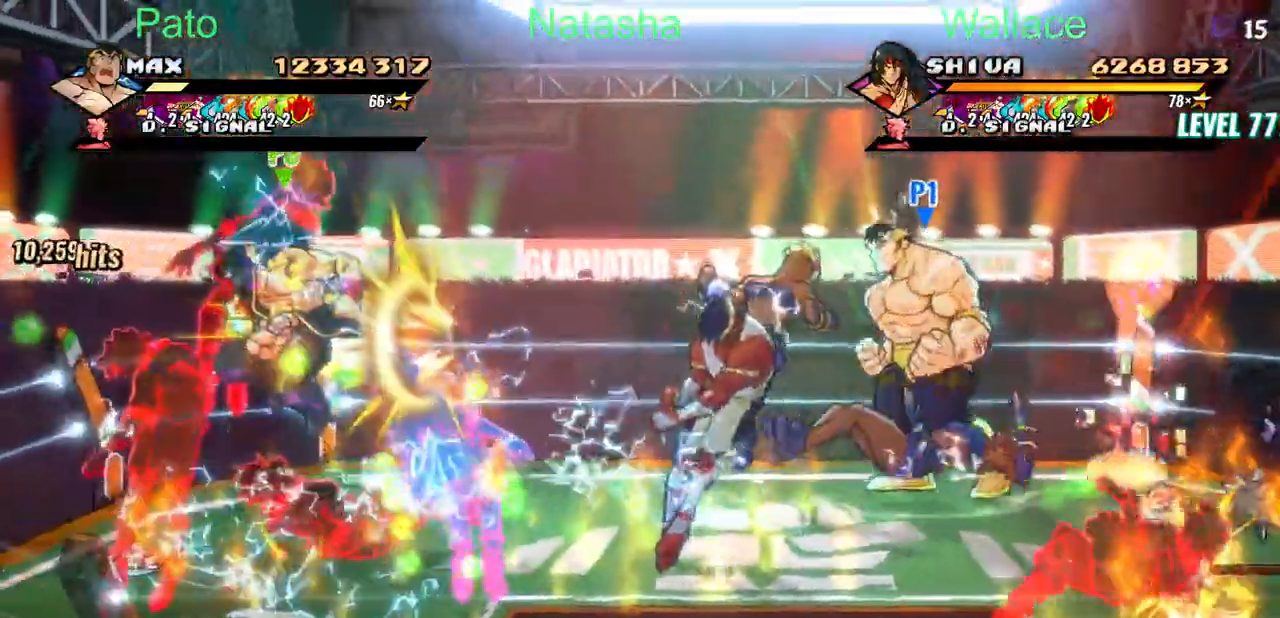
{"dt_ms": 500, "buttons": ["DPAD_UP"], "events": [[317, "R2", "down"], [417, "R2", "up"], [433, "DPAD_LEFT", "up"]]}
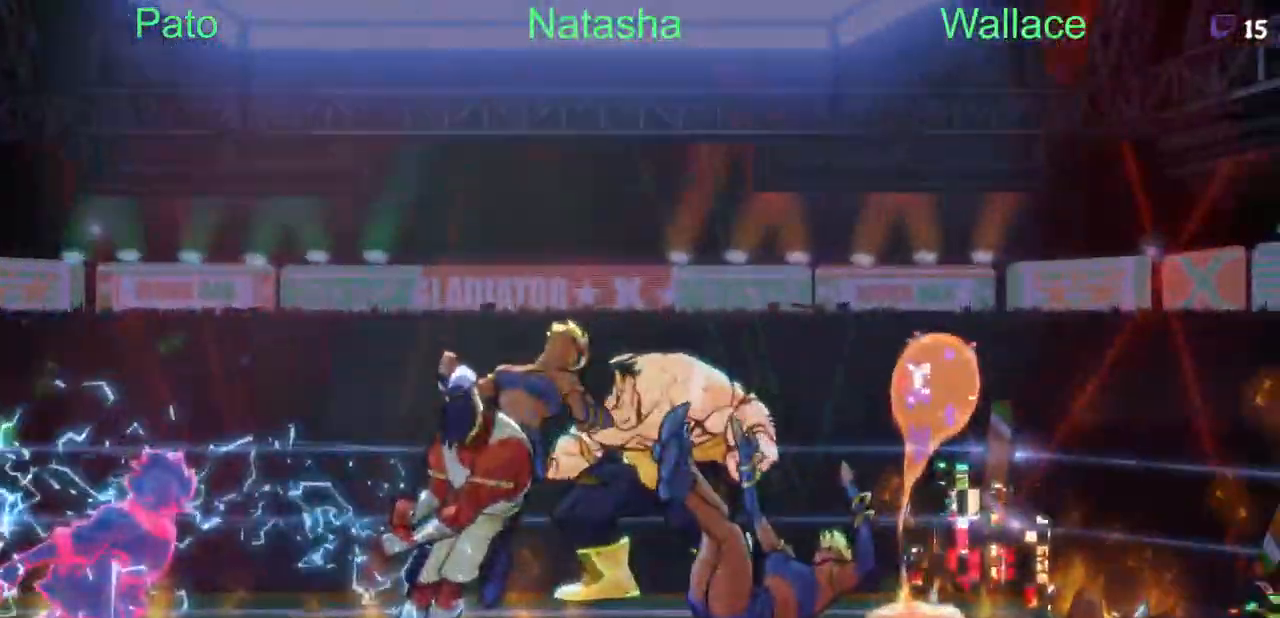
{"dt_ms": 500, "buttons": [], "events": [[283, "DPAD_UP", "up"], [383, "TRIANGLE", "down"], [450, "TRIANGLE", "up"]]}
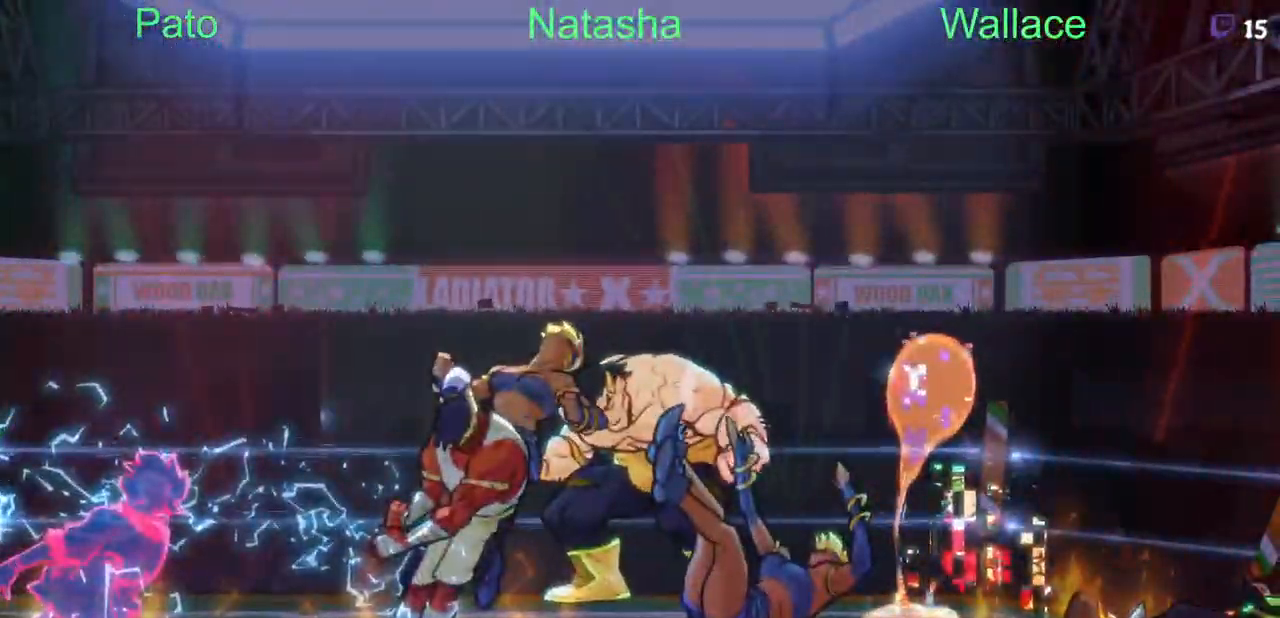
{"dt_ms": 500, "buttons": ["DPAD_DOWN"], "events": [[483, "DPAD_DOWN", "down"]]}
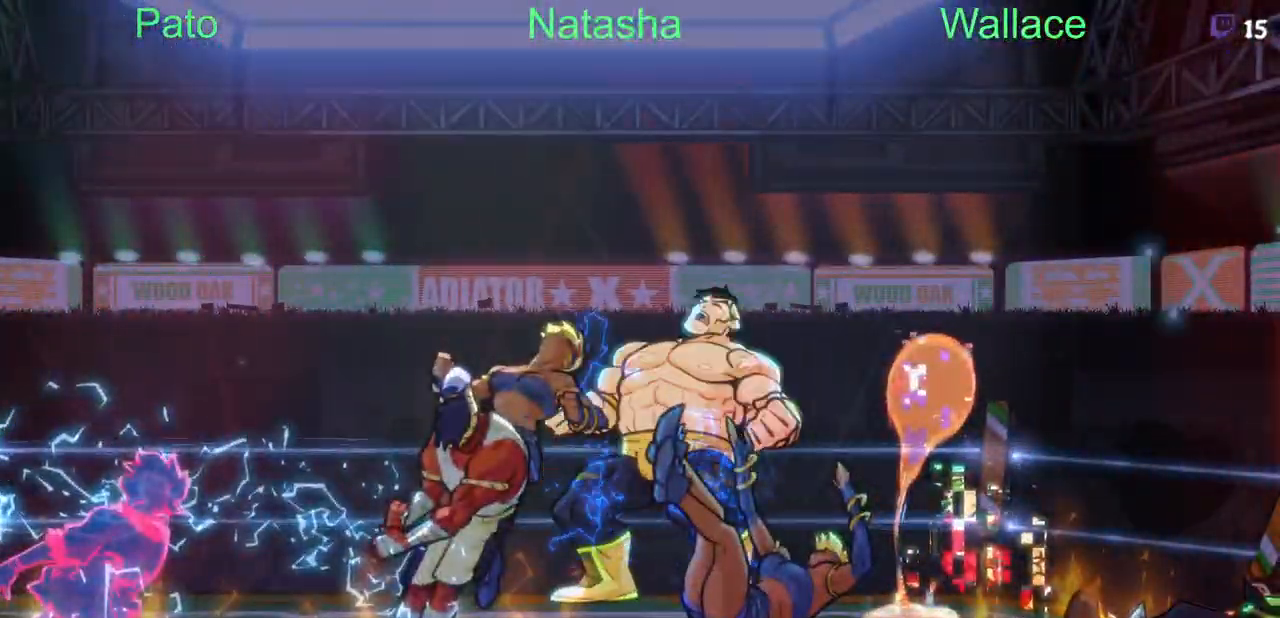
{"dt_ms": 500, "buttons": ["DPAD_DOWN"], "events": []}
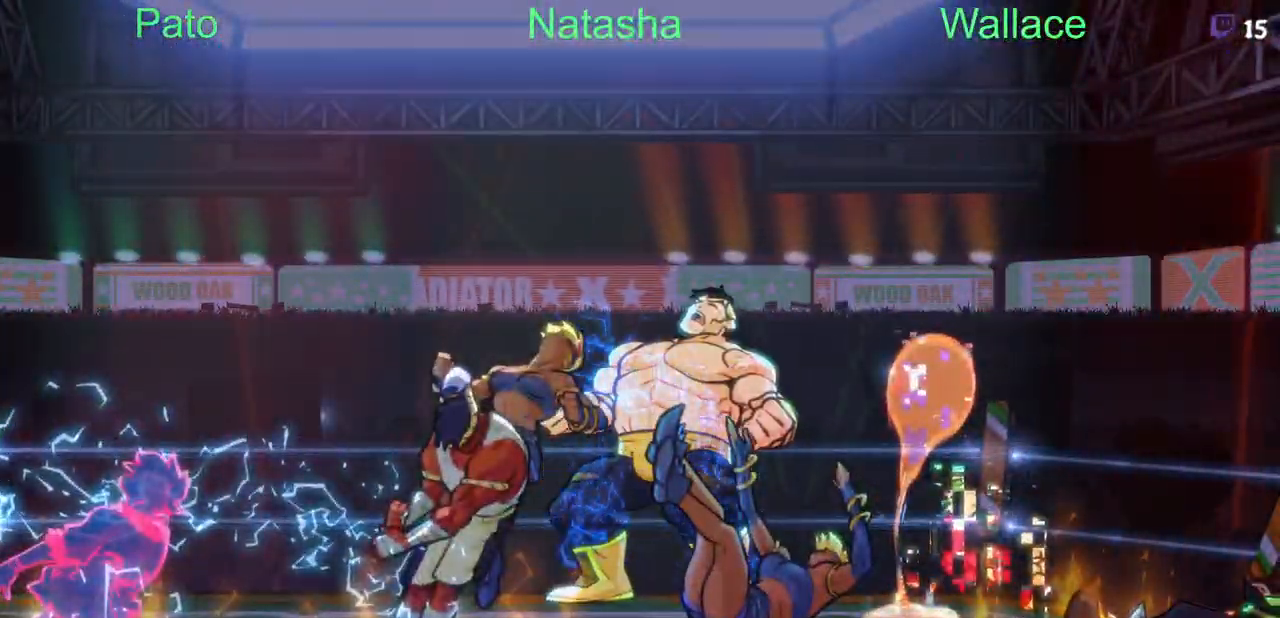
{"dt_ms": 500, "buttons": ["DPAD_DOWN"], "events": []}
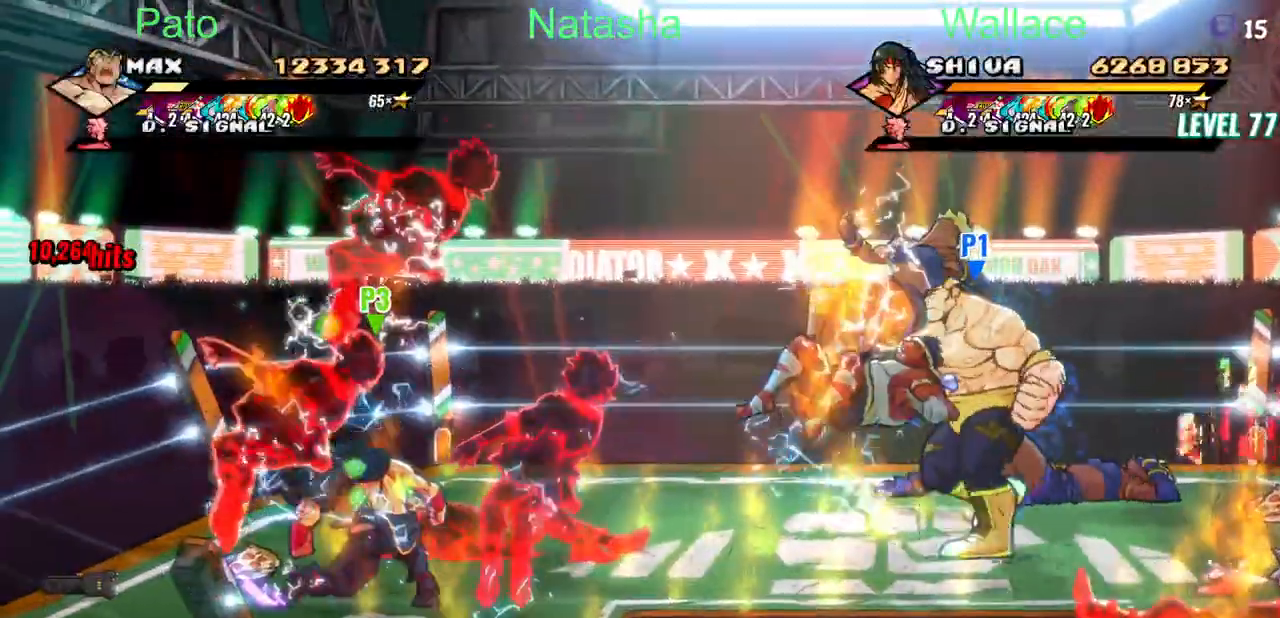
{"dt_ms": 500, "buttons": ["TRIANGLE", "DPAD_RIGHT"], "events": [[250, "DPAD_RIGHT", "down"], [483, "TRIANGLE", "down"], [500, "DPAD_DOWN", "up"]]}
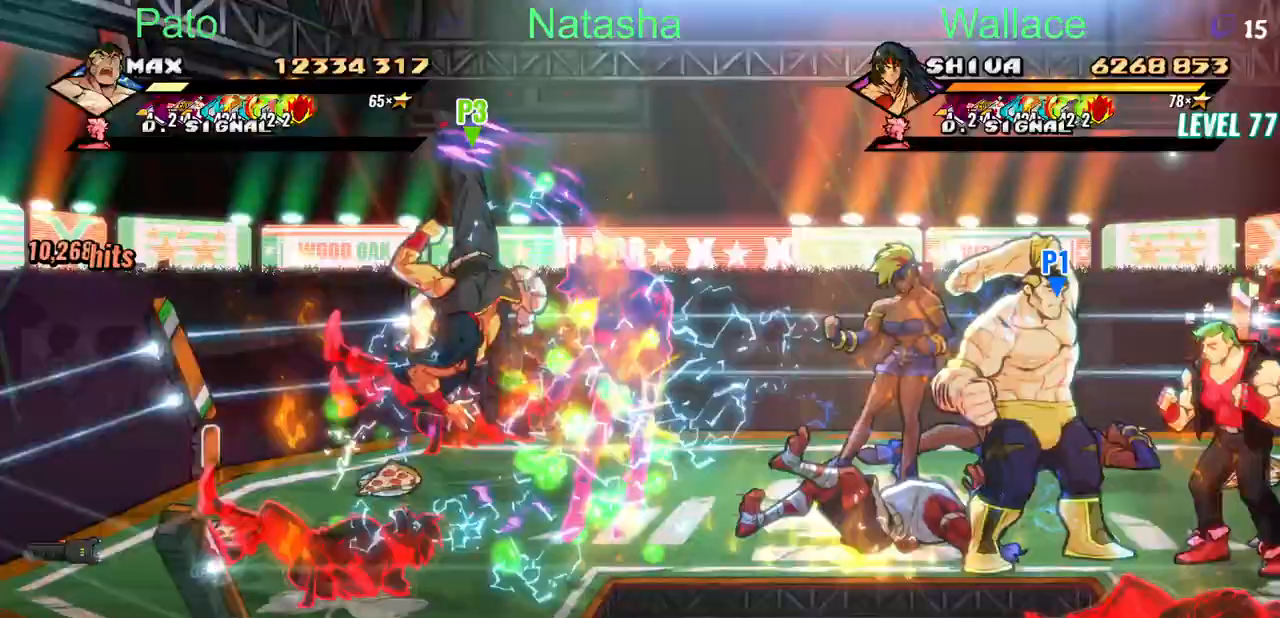
{"dt_ms": 500, "buttons": ["TRIANGLE", "DPAD_RIGHT"], "events": []}
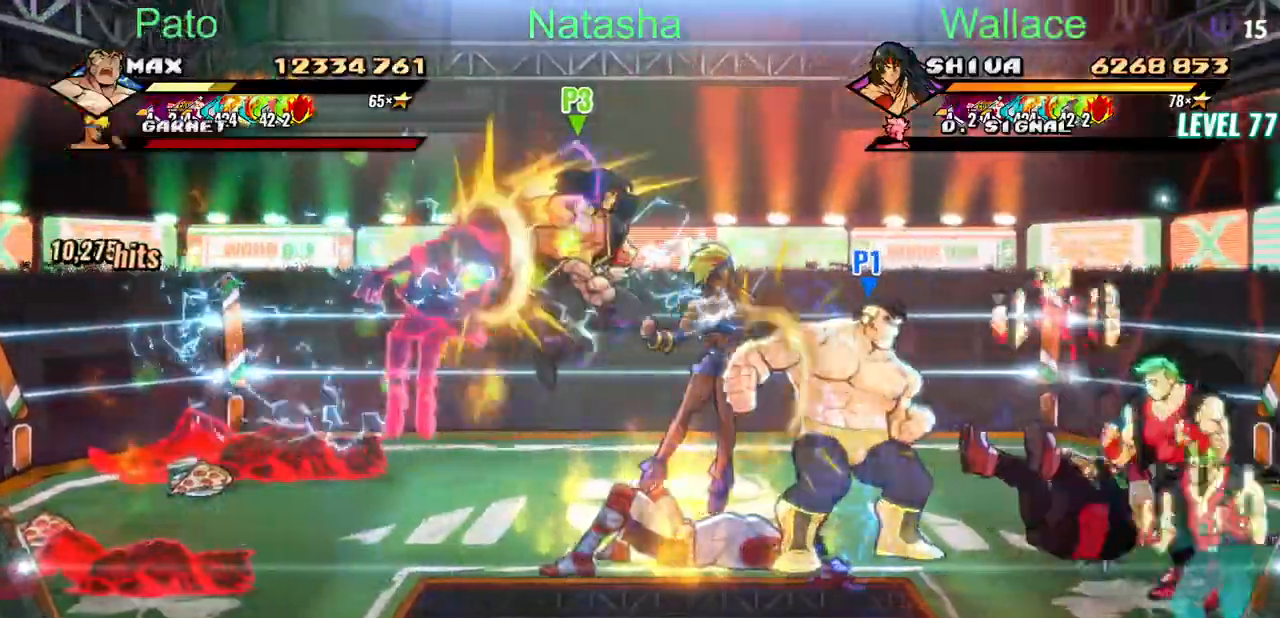
{"dt_ms": 500, "buttons": ["TRIANGLE", "DPAD_RIGHT"], "events": []}
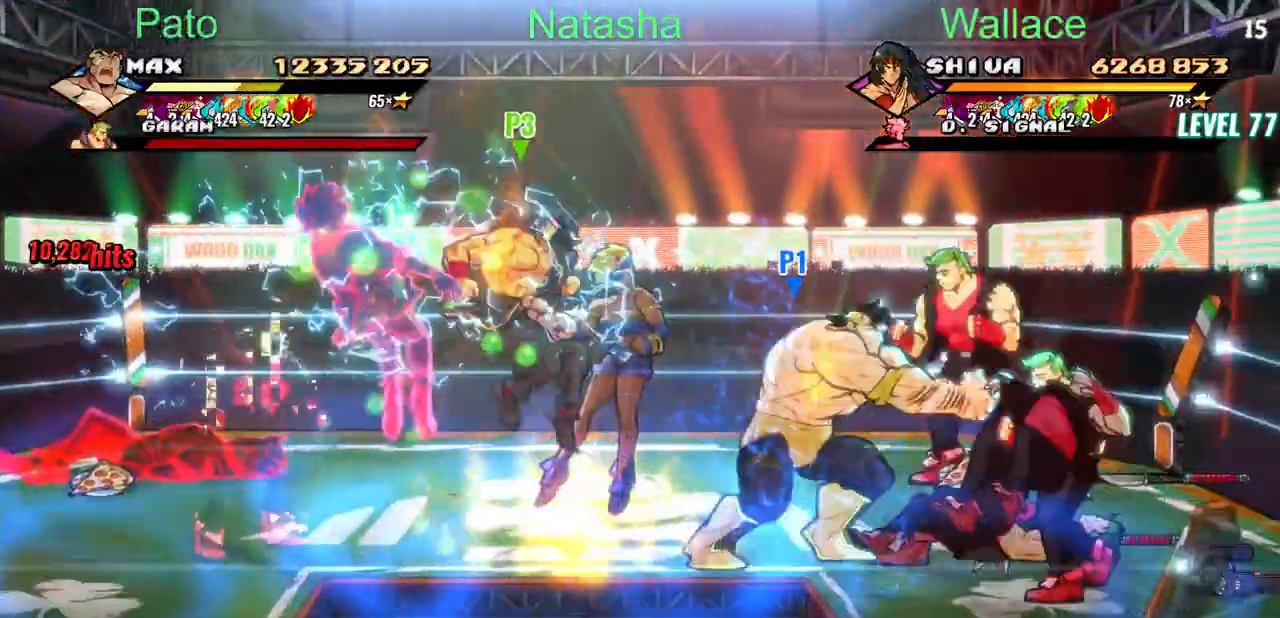
{"dt_ms": 500, "buttons": ["TRIANGLE", "DPAD_RIGHT"], "events": []}
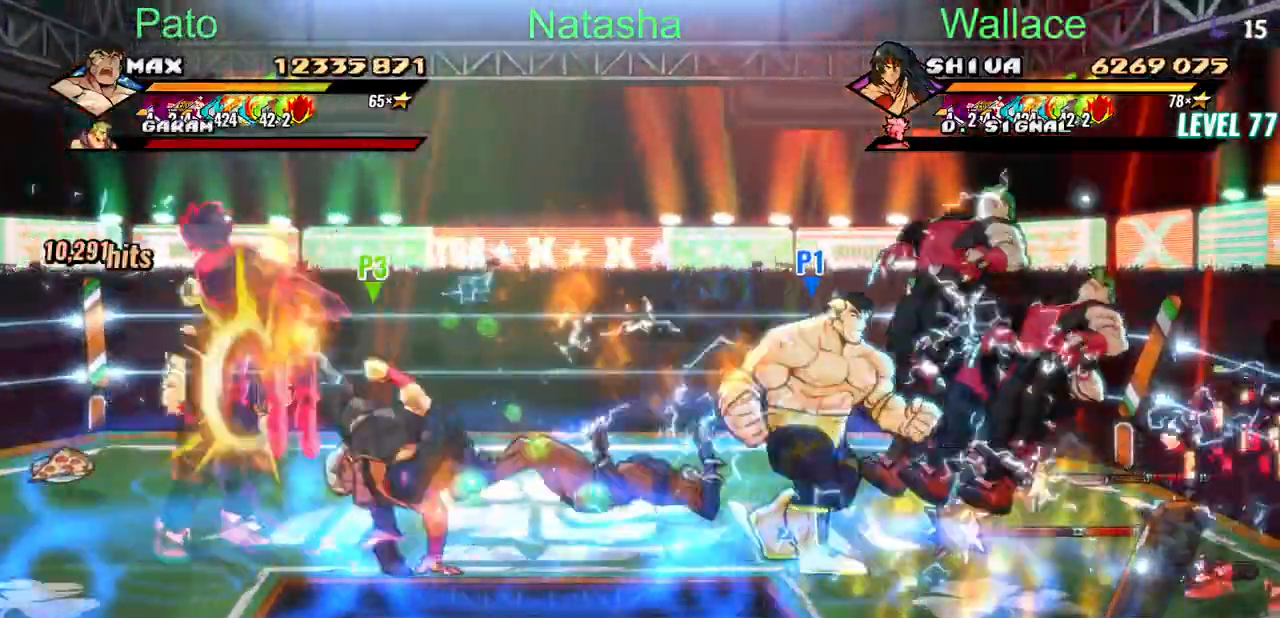
{"dt_ms": 500, "buttons": ["TRIANGLE", "DPAD_RIGHT"], "events": [[117, "CROSS", "down"], [183, "CROSS", "up"]]}
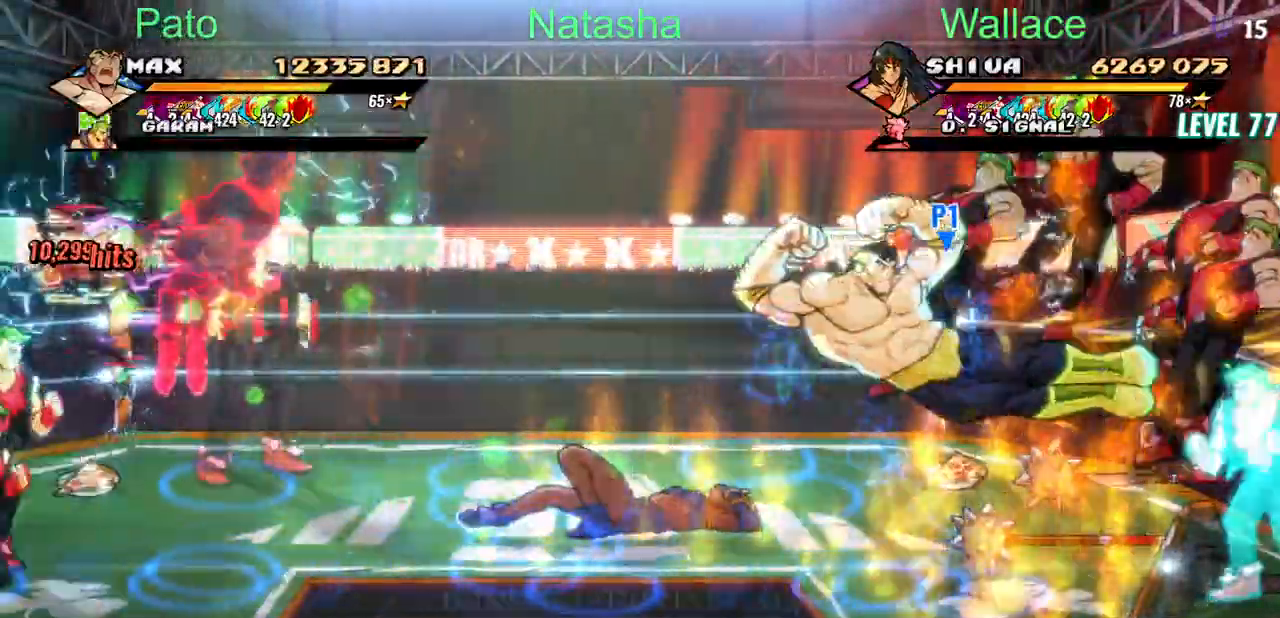
{"dt_ms": 1000, "buttons": ["DPAD_RIGHT"]}
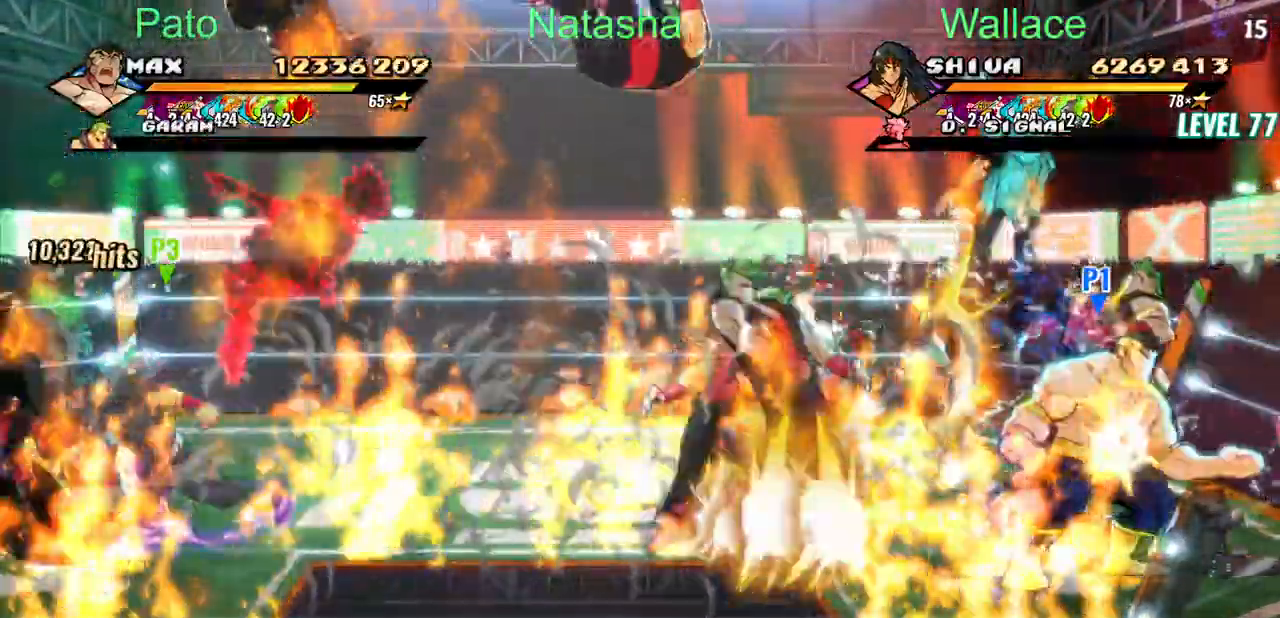
{"dt_ms": 500, "buttons": ["TRIANGLE", "DPAD_DOWN", "DPAD_RIGHT"], "events": [[150, "DPAD_LEFT", "down"], [317, "DPAD_UP", "down"], [333, "DPAD_LEFT", "up"], [383, "DPAD_UP", "up"], [483, "DPAD_DOWN", "down"], [500, "TRIANGLE", "down"]]}